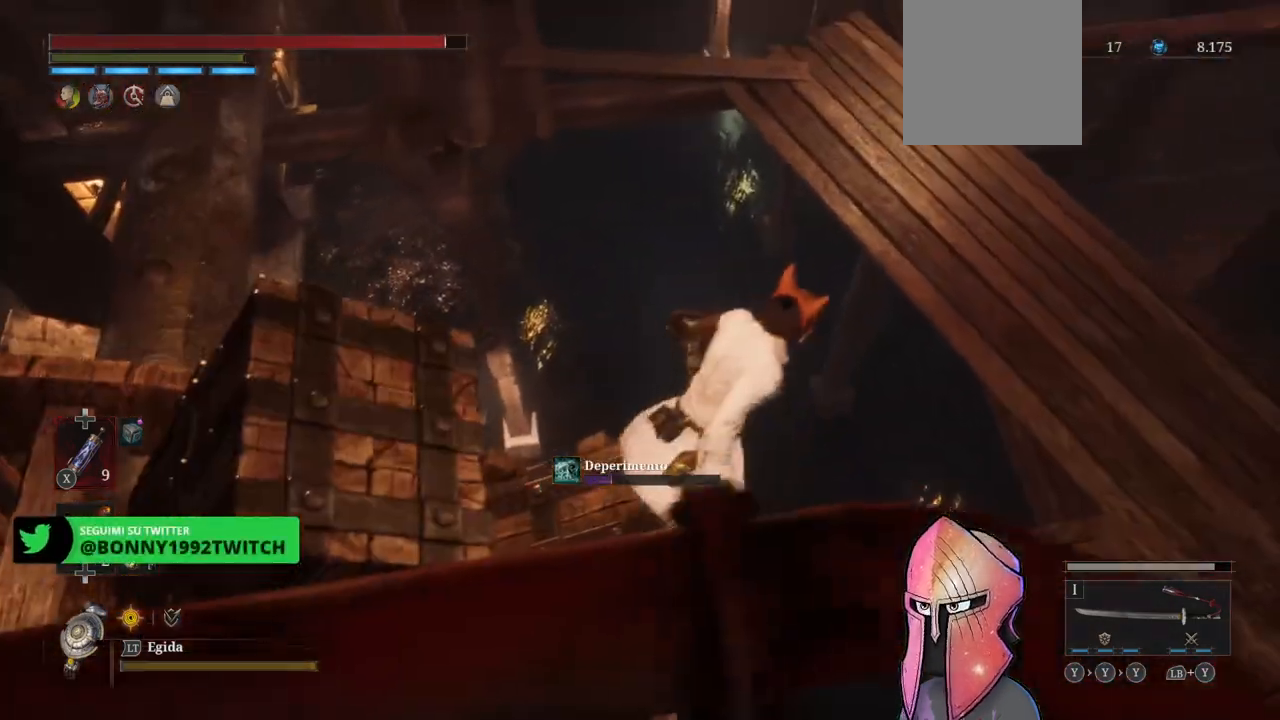
Gameplay with a controller (Xbox layout); each line is a JSON object with the inputs held at the frame after it. "events" lists button and stick changes between this image and that frame as [ms after this image, input, new state], when the widget could be followed in between.
{"buttons": [], "left_stick": "up-right", "right_stick": "center", "events": [[150, "L3", "up"], [450, "B", "up"]]}
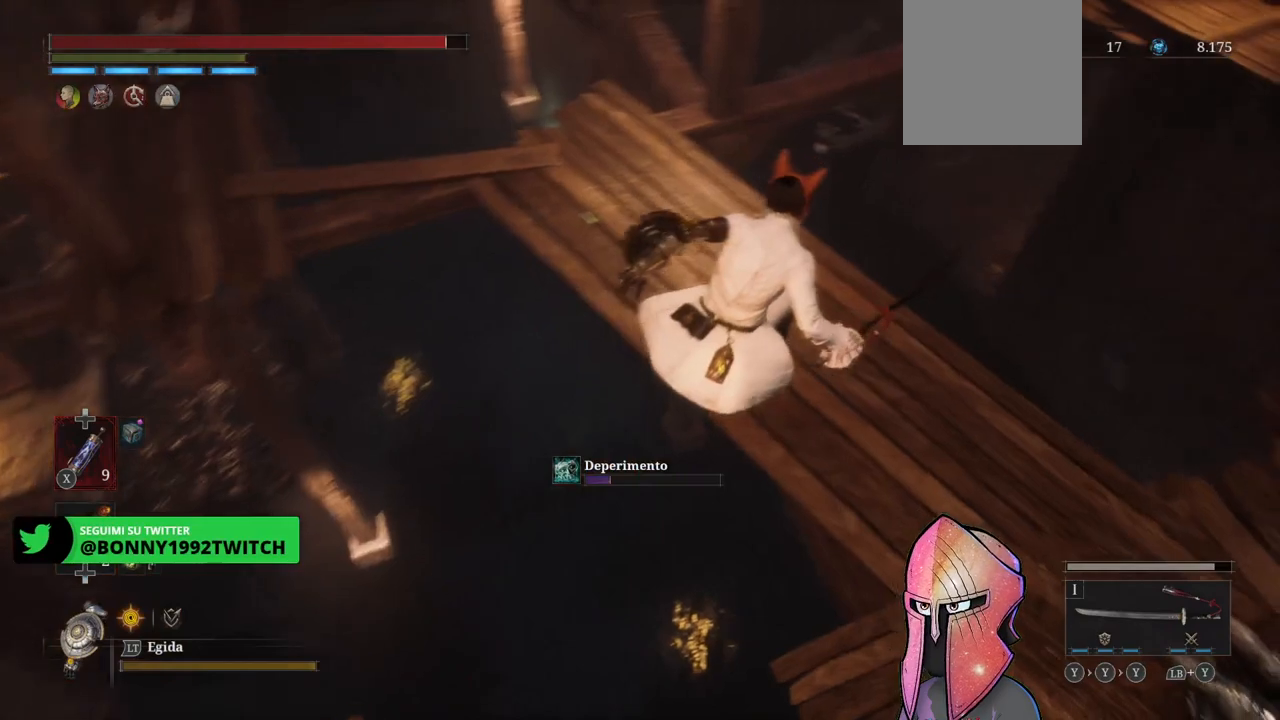
{"buttons": [], "left_stick": "center", "right_stick": "center", "events": [[33, "left_stick", "center"]]}
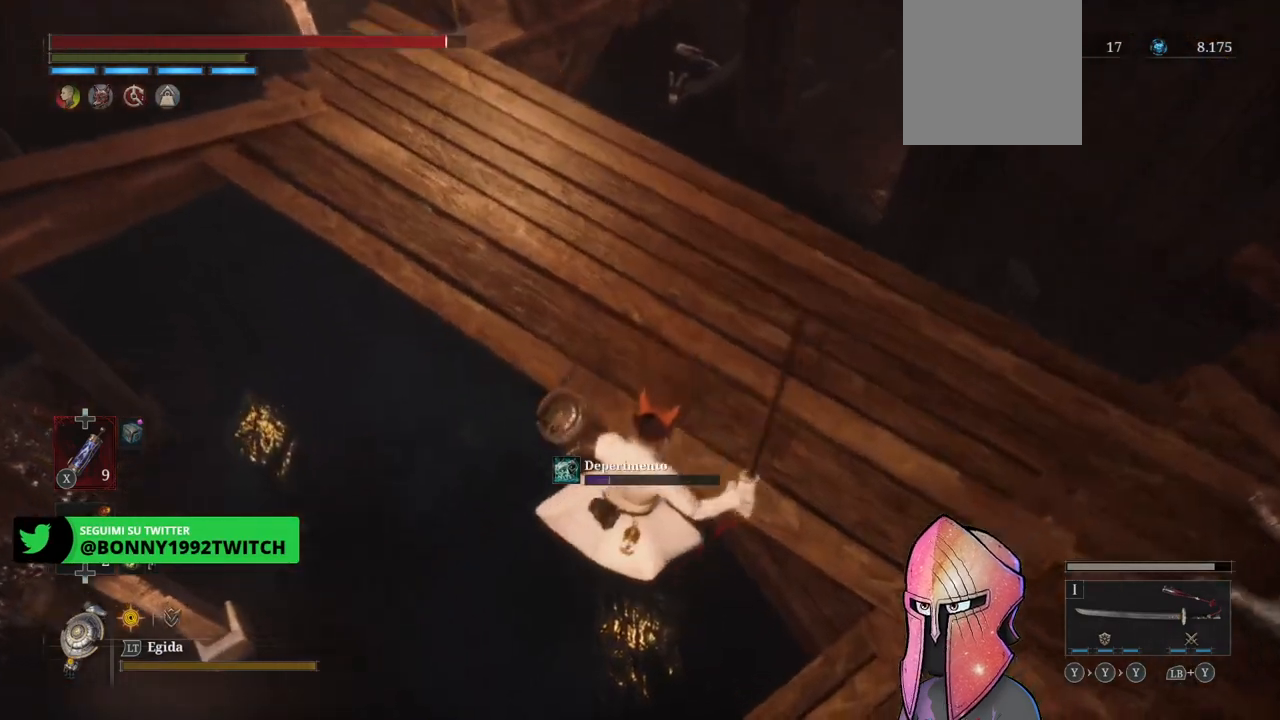
{"buttons": [], "left_stick": "up-right", "right_stick": "center", "events": [[33, "left_stick", "up-right"], [133, "right_stick", "right"], [367, "right_stick", "center"]]}
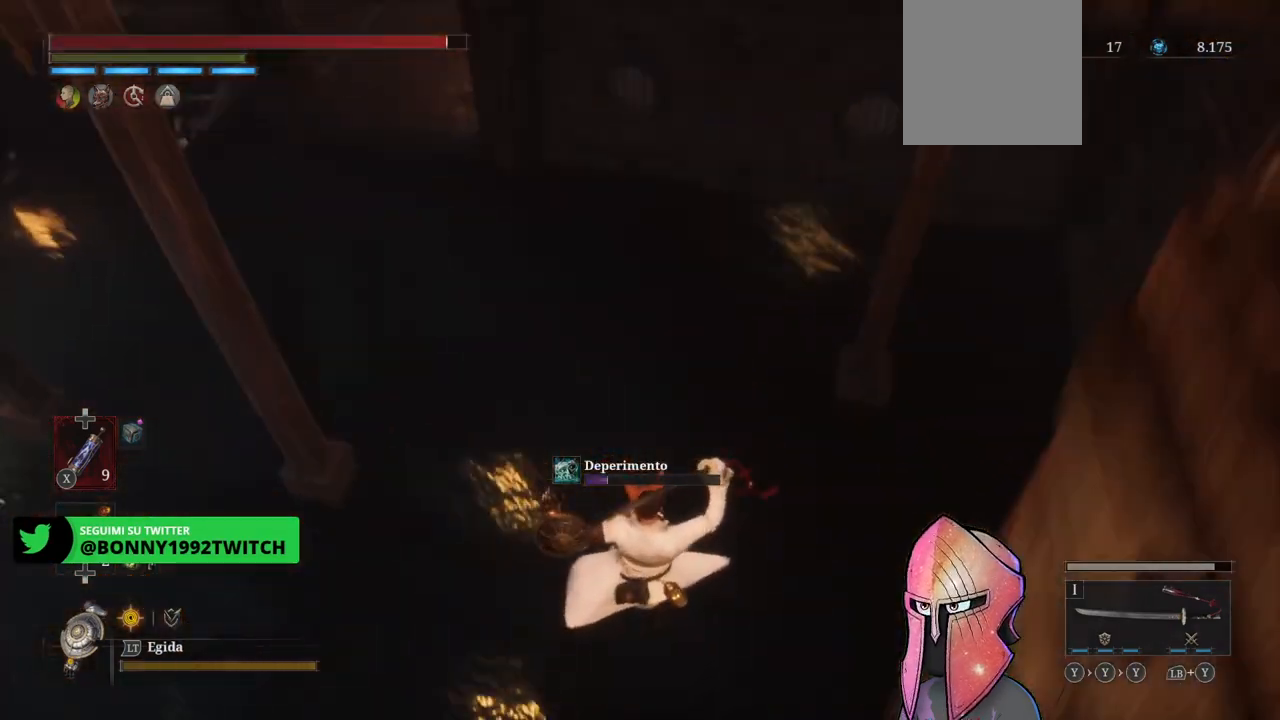
{"buttons": [], "left_stick": "up-right", "right_stick": "right", "events": [[150, "right_stick", "right"], [367, "right_stick", "center"], [500, "right_stick", "right"]]}
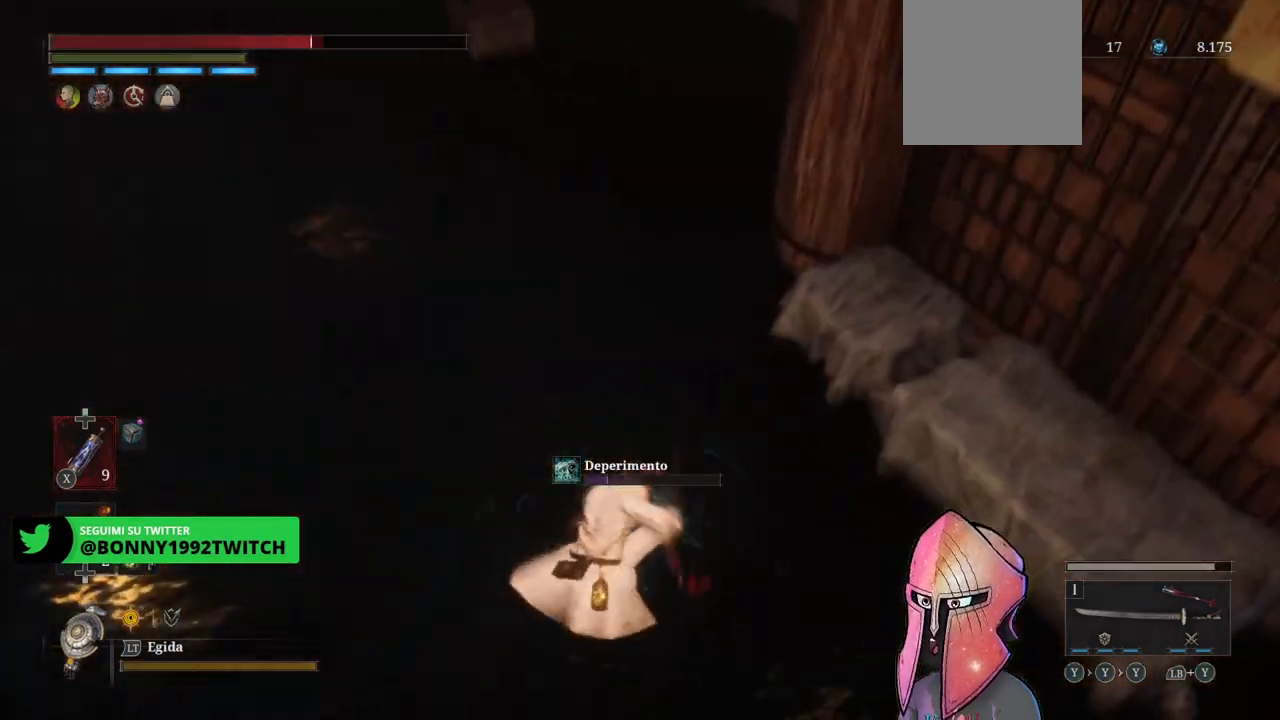
{"buttons": ["B"], "left_stick": "up", "right_stick": "center", "events": [[33, "left_stick", "center"], [133, "right_stick", "center"], [150, "left_stick", "up"], [350, "right_stick", "up"], [417, "right_stick", "center"], [500, "B", "down"]]}
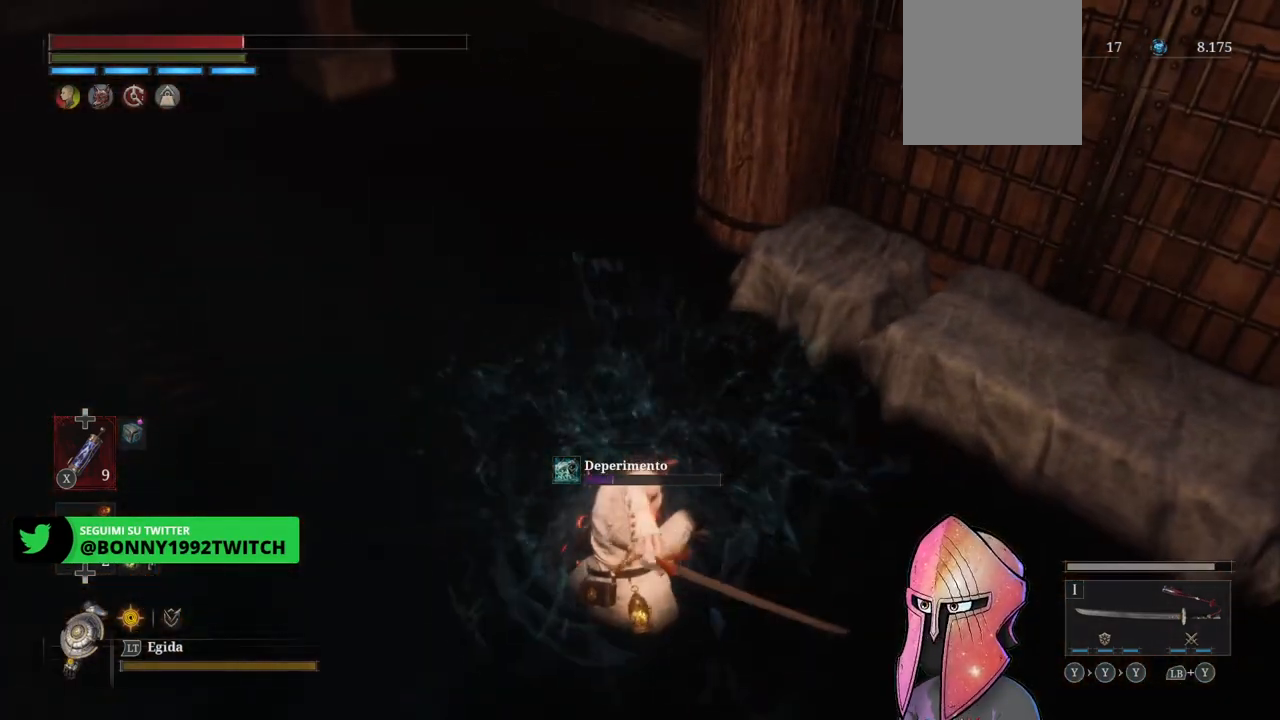
{"buttons": ["B"], "left_stick": "up-left", "right_stick": "center", "events": [[50, "left_stick", "up-left"]]}
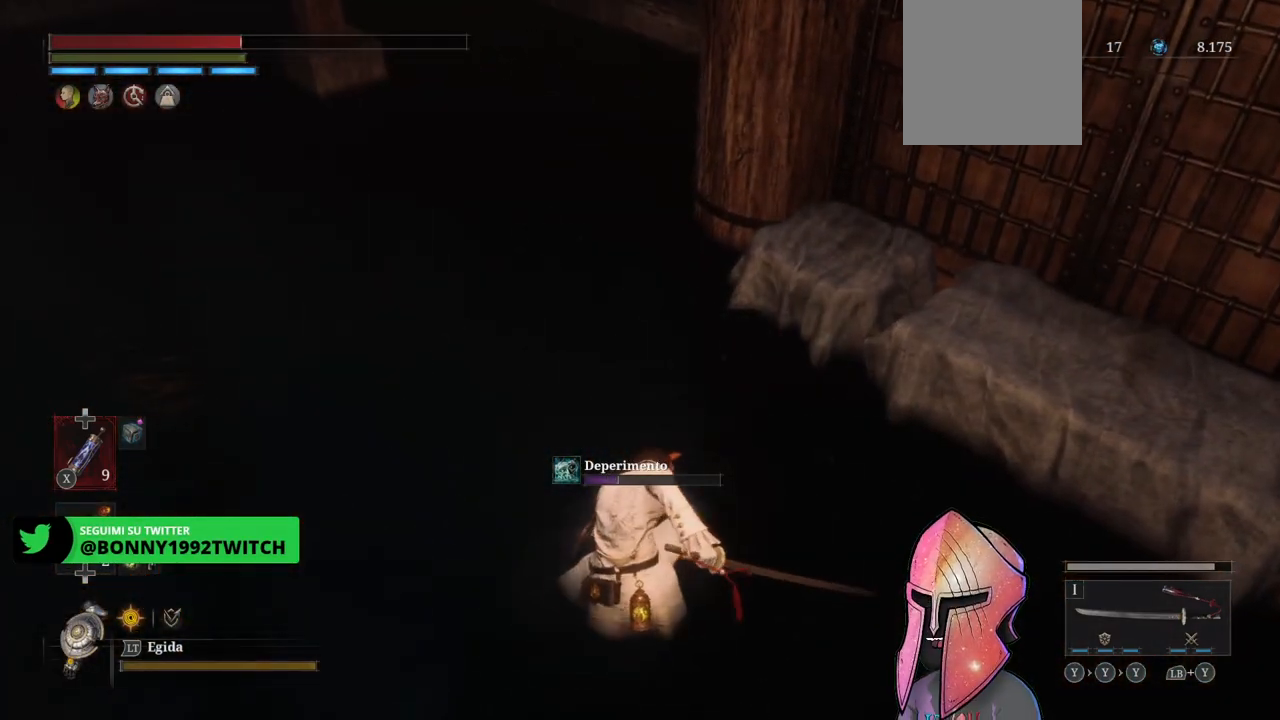
{"buttons": [], "left_stick": "up-left", "right_stick": "up-left", "events": [[250, "B", "up"], [367, "right_stick", "up-left"]]}
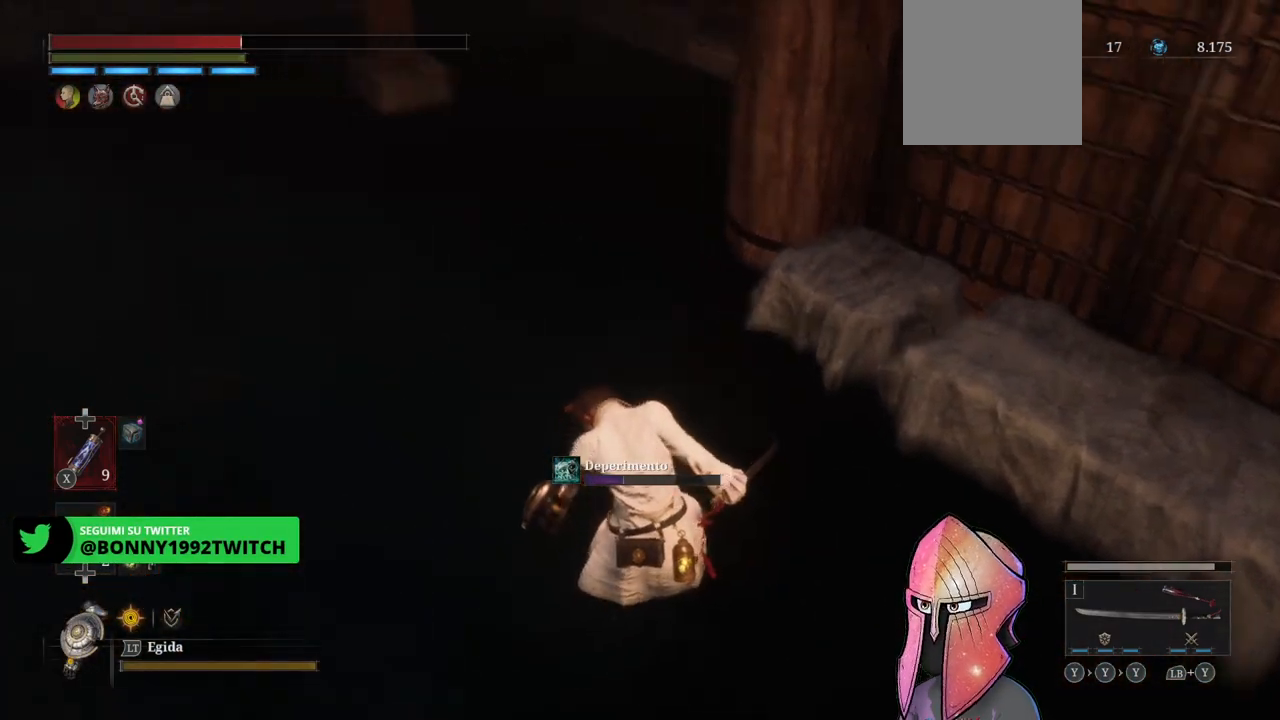
{"buttons": ["B"], "left_stick": "up-left", "right_stick": "center", "events": [[117, "right_stick", "center"], [200, "B", "down"]]}
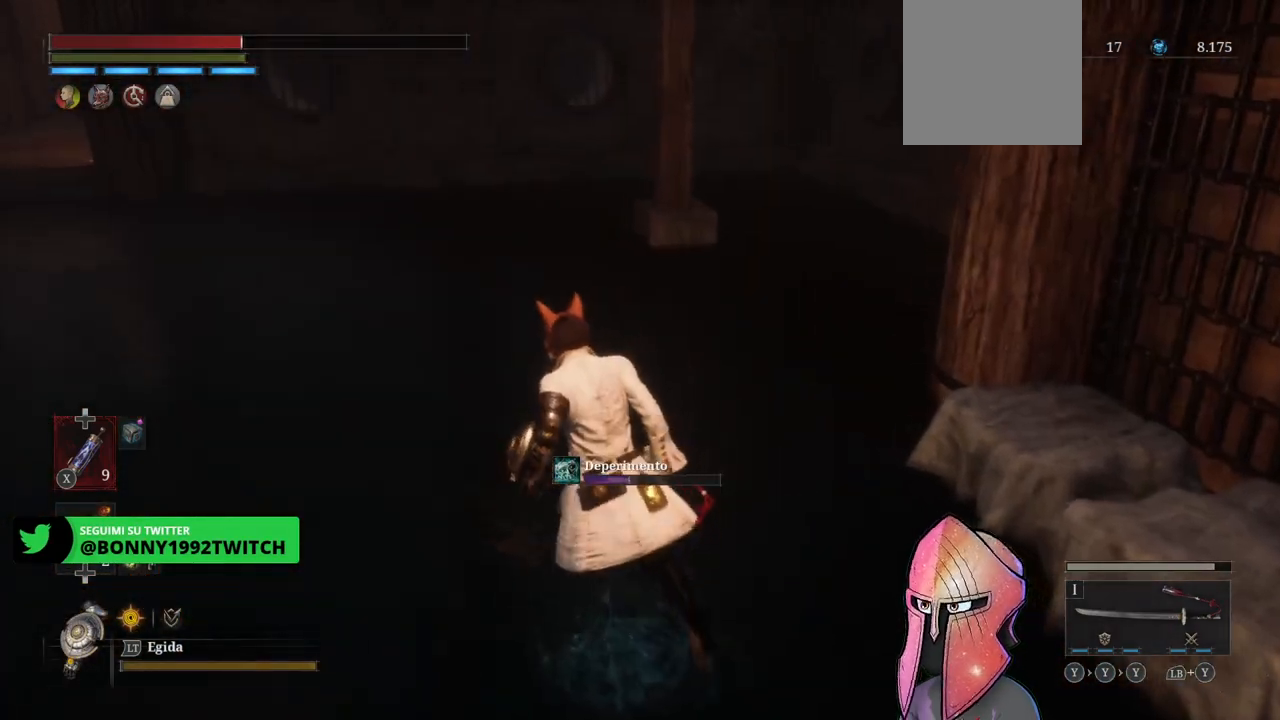
{"buttons": ["B"], "left_stick": "up-left", "right_stick": "center", "events": []}
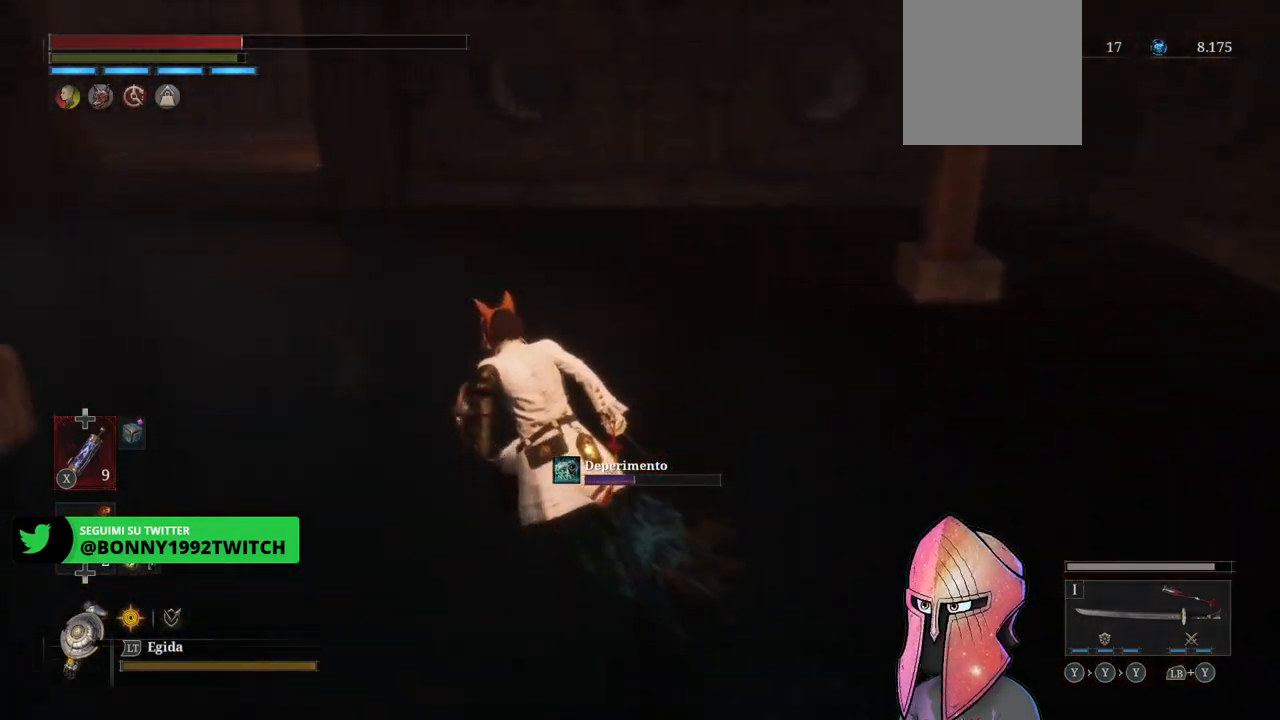
{"buttons": ["B"], "left_stick": "up-left", "right_stick": "center", "events": []}
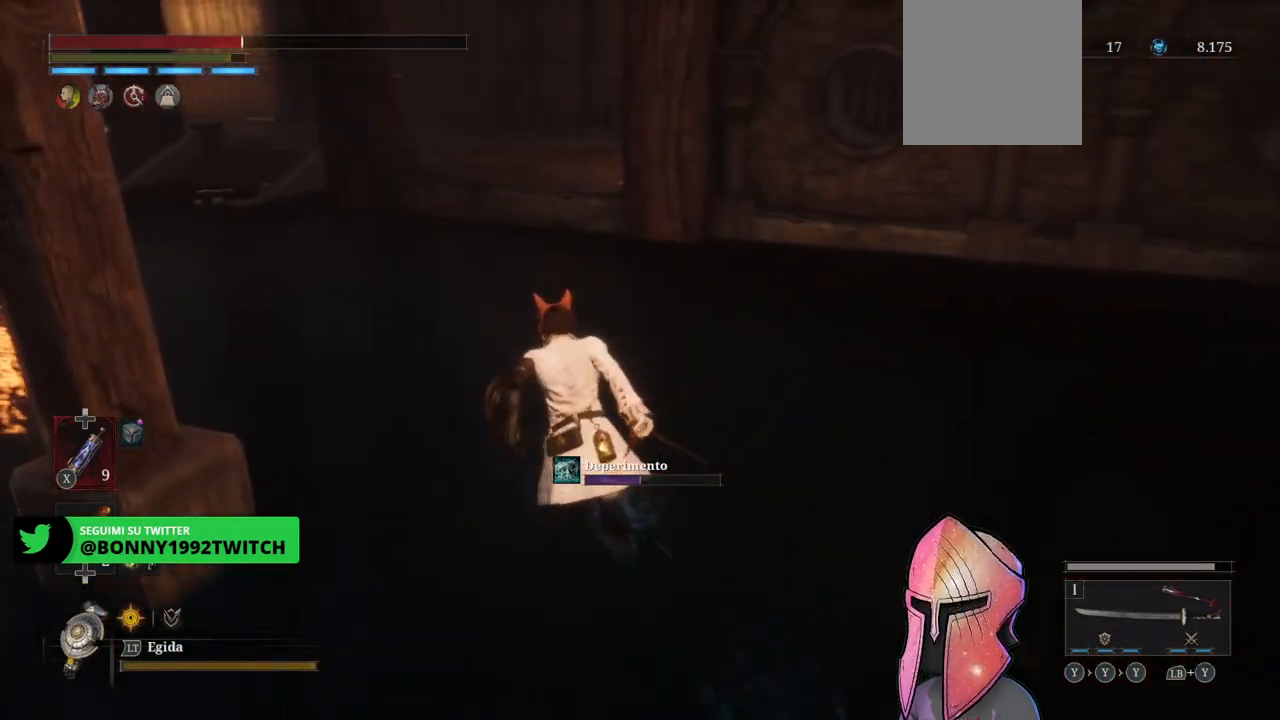
{"buttons": ["B"], "left_stick": "up-left", "right_stick": "center", "events": []}
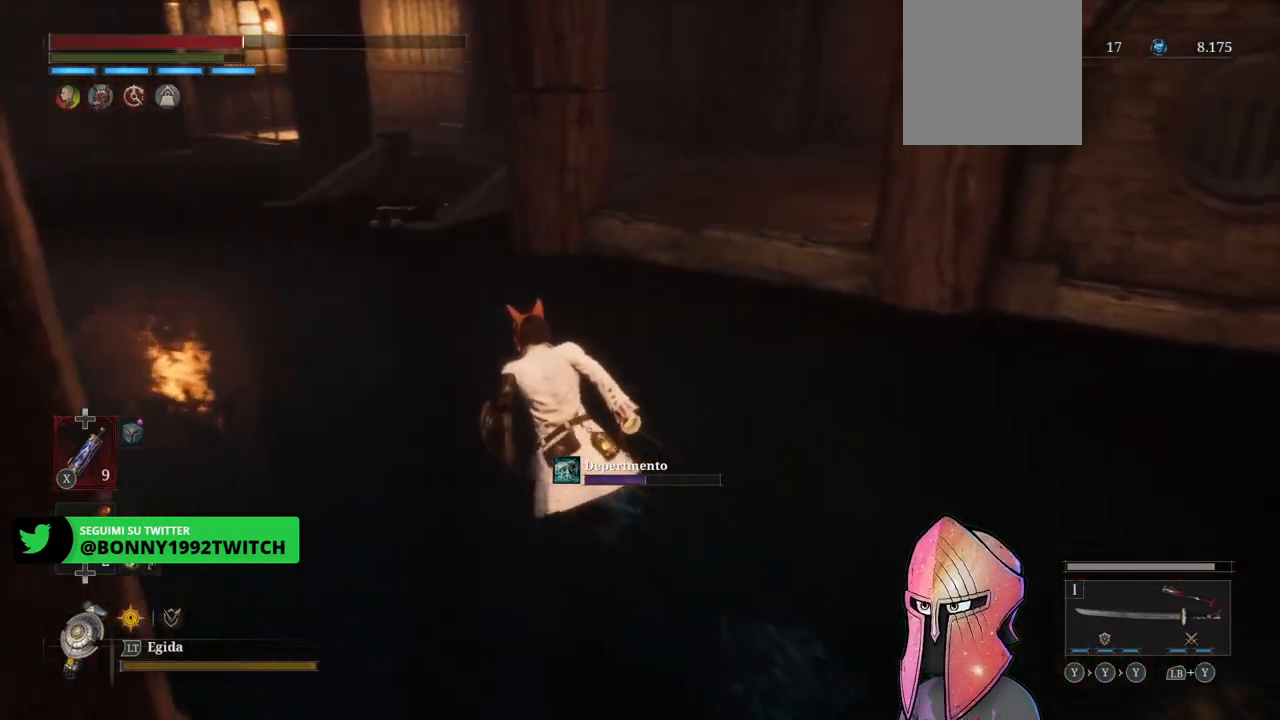
{"buttons": ["B"], "left_stick": "up", "right_stick": "center", "events": [[417, "left_stick", "up"]]}
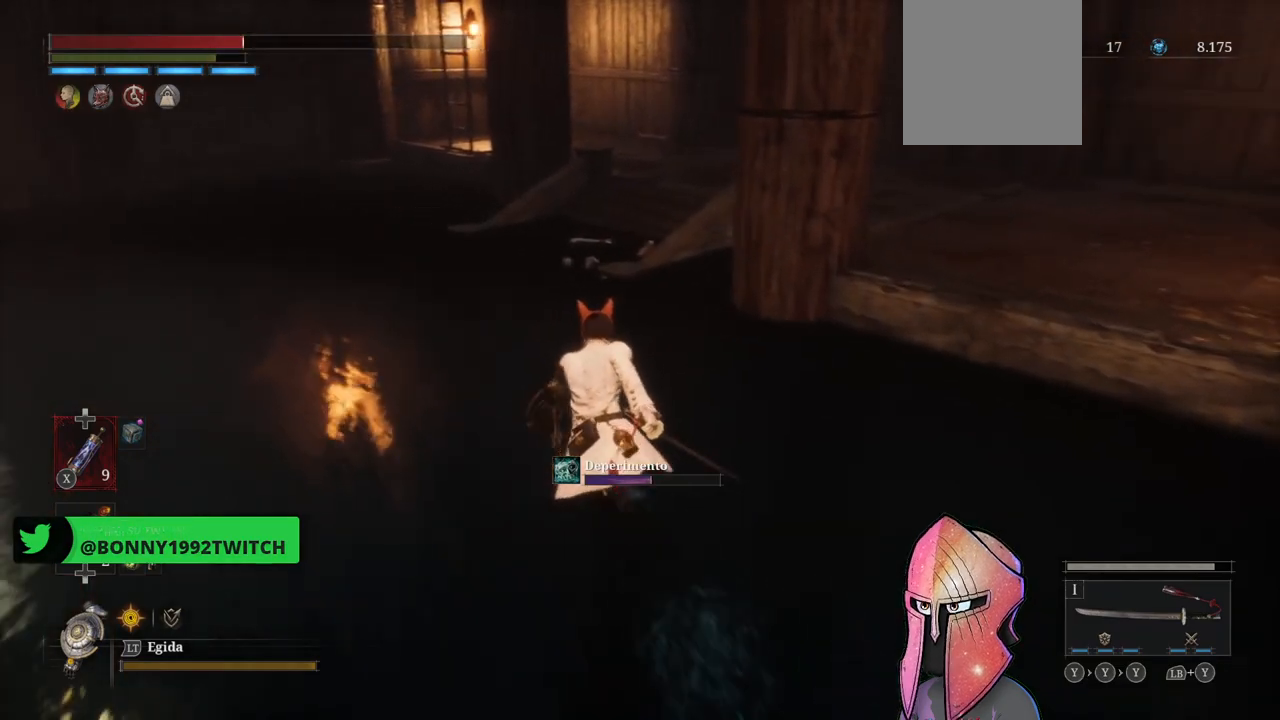
{"buttons": ["B"], "left_stick": "up", "right_stick": "center", "events": []}
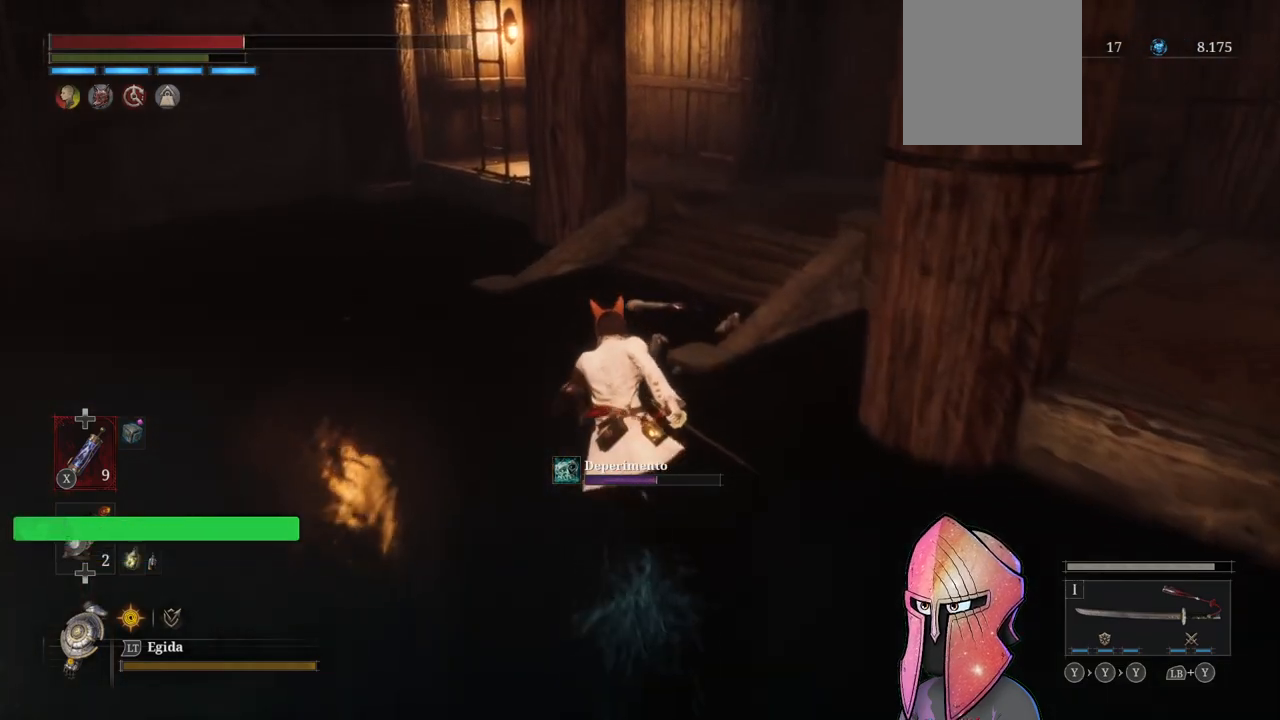
{"buttons": ["B"], "left_stick": "up", "right_stick": "center", "events": []}
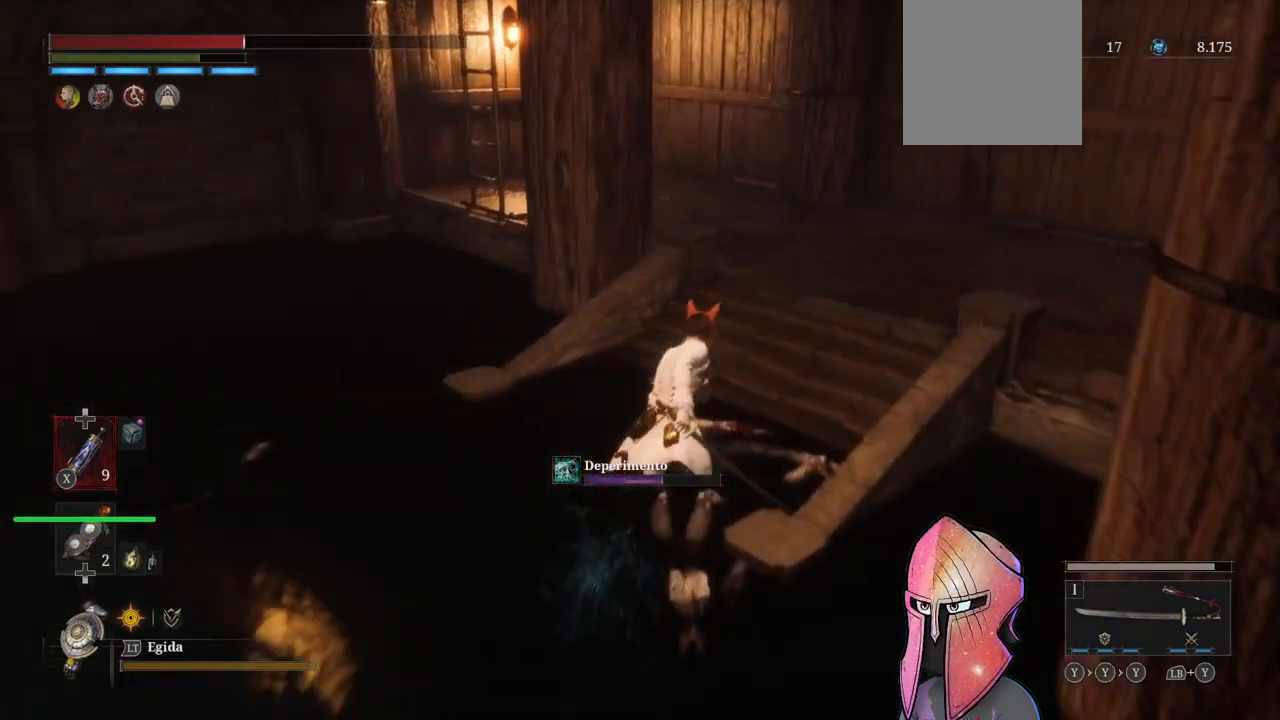
{"buttons": ["X"], "left_stick": "up", "right_stick": "center", "events": [[317, "B", "up"], [450, "X", "down"]]}
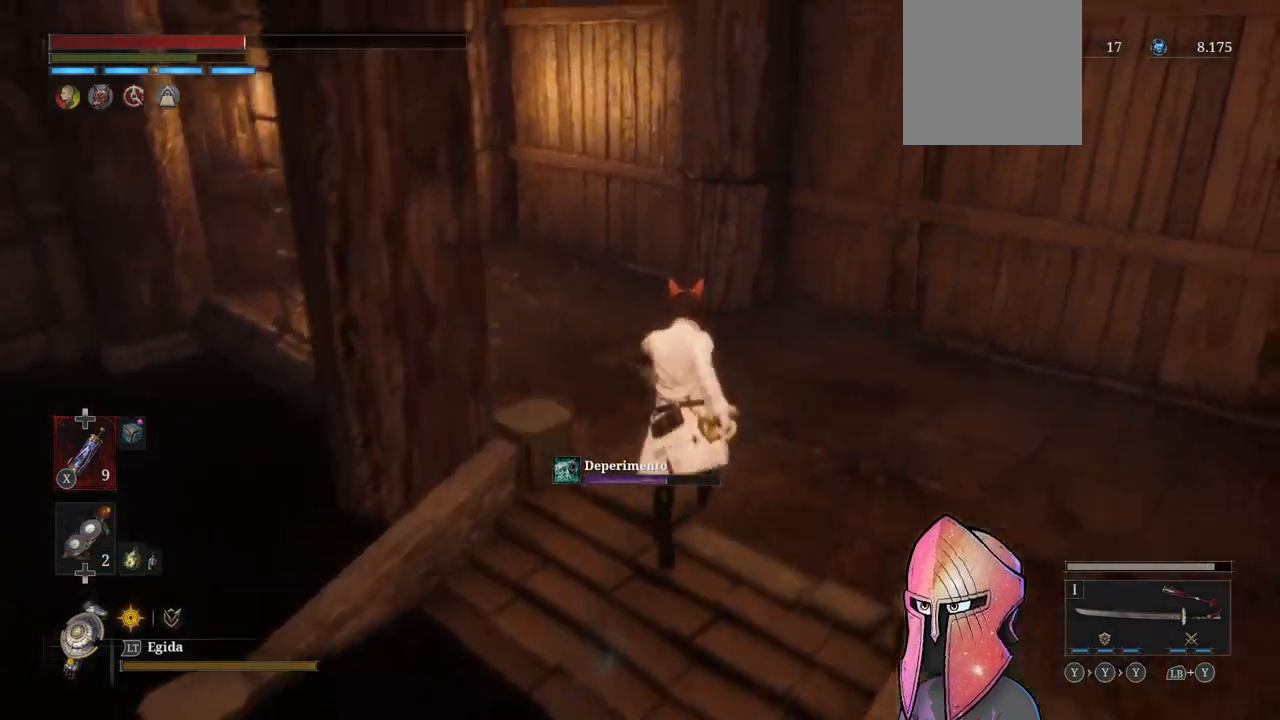
{"buttons": [], "left_stick": "up", "right_stick": "center", "events": [[67, "X", "up"], [217, "right_stick", "left"], [400, "right_stick", "center"]]}
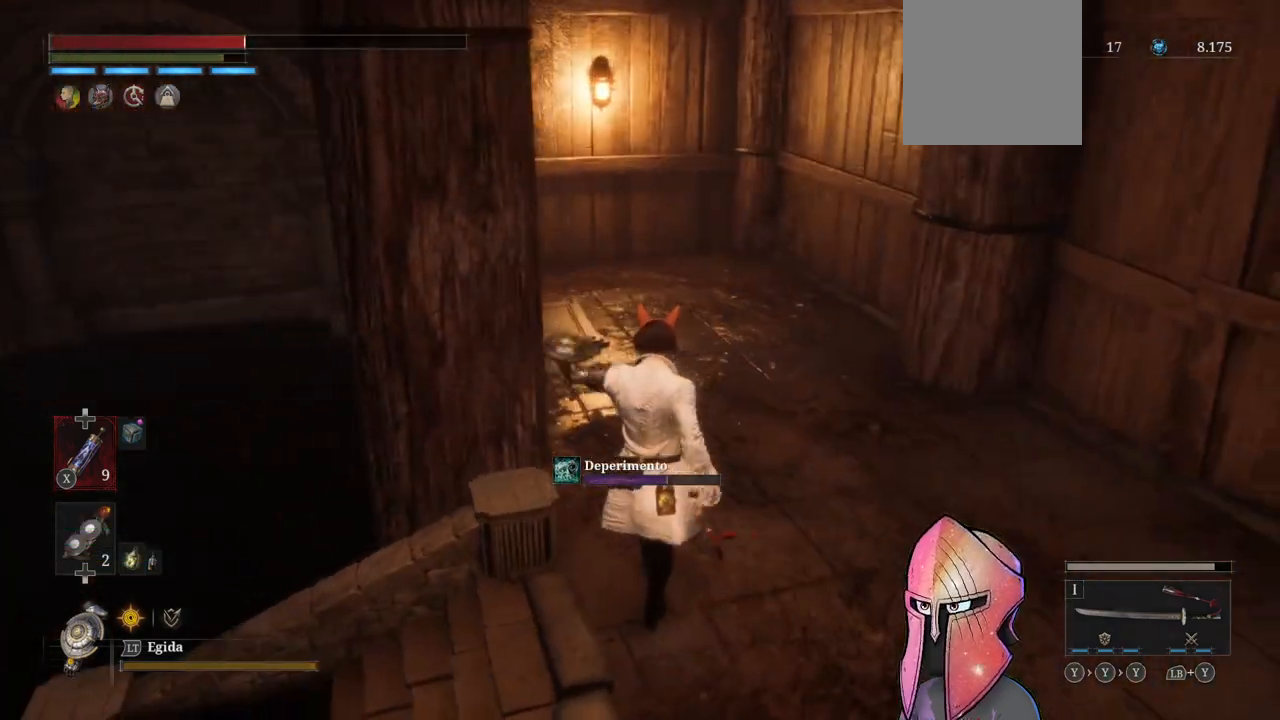
{"buttons": [], "left_stick": "up-right", "right_stick": "left", "events": [[300, "right_stick", "left"], [417, "left_stick", "up-right"]]}
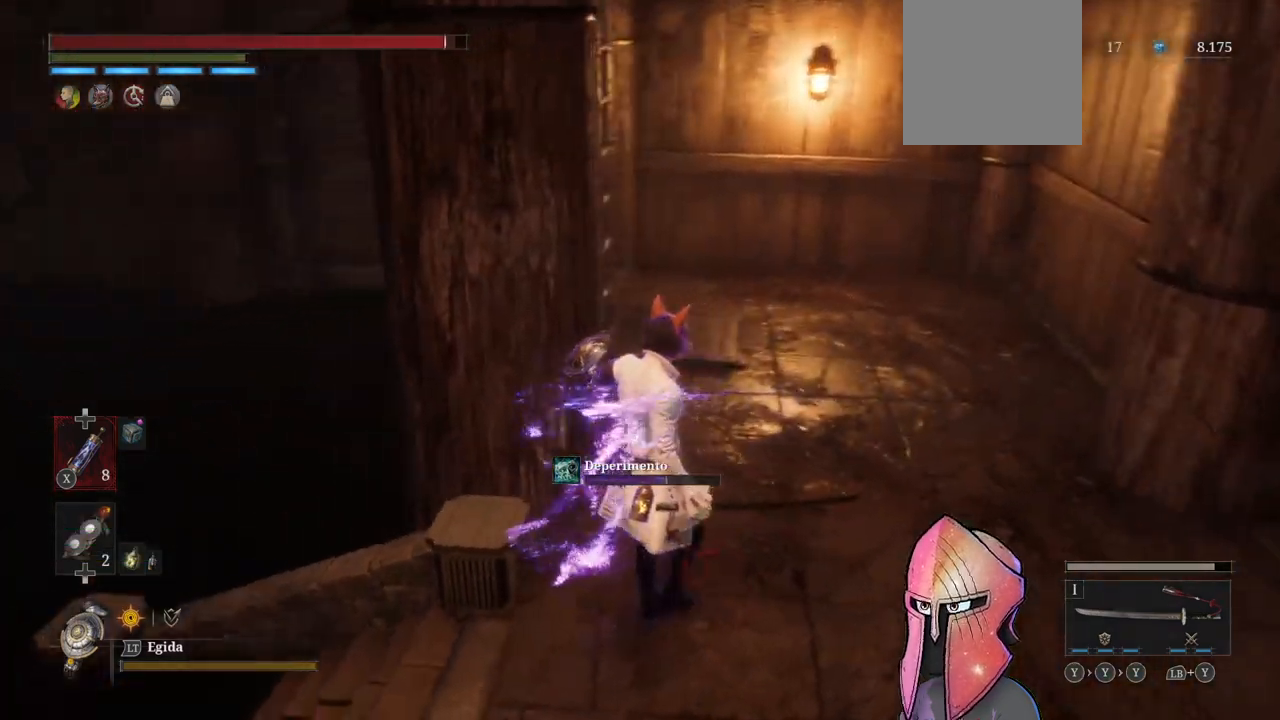
{"buttons": ["B"], "left_stick": "up", "right_stick": "center", "events": [[33, "B", "down"], [100, "right_stick", "center"], [483, "left_stick", "up"]]}
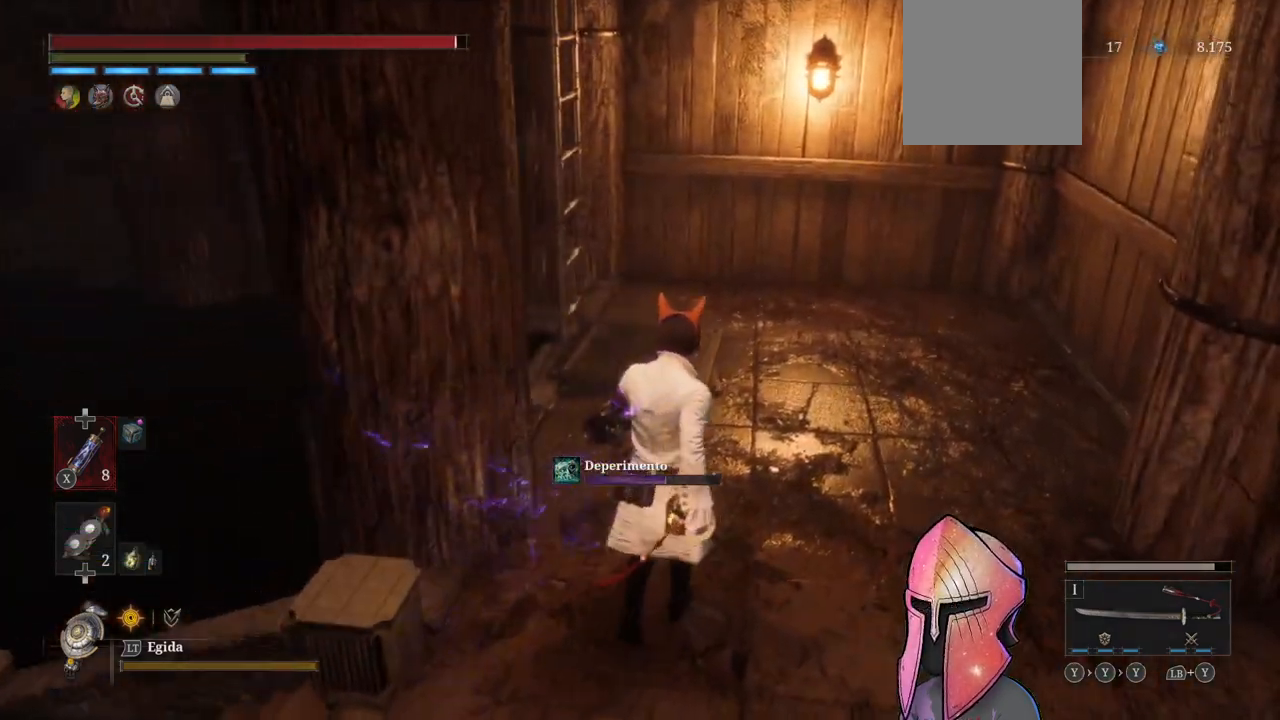
{"buttons": ["B"], "left_stick": "up", "right_stick": "center", "events": []}
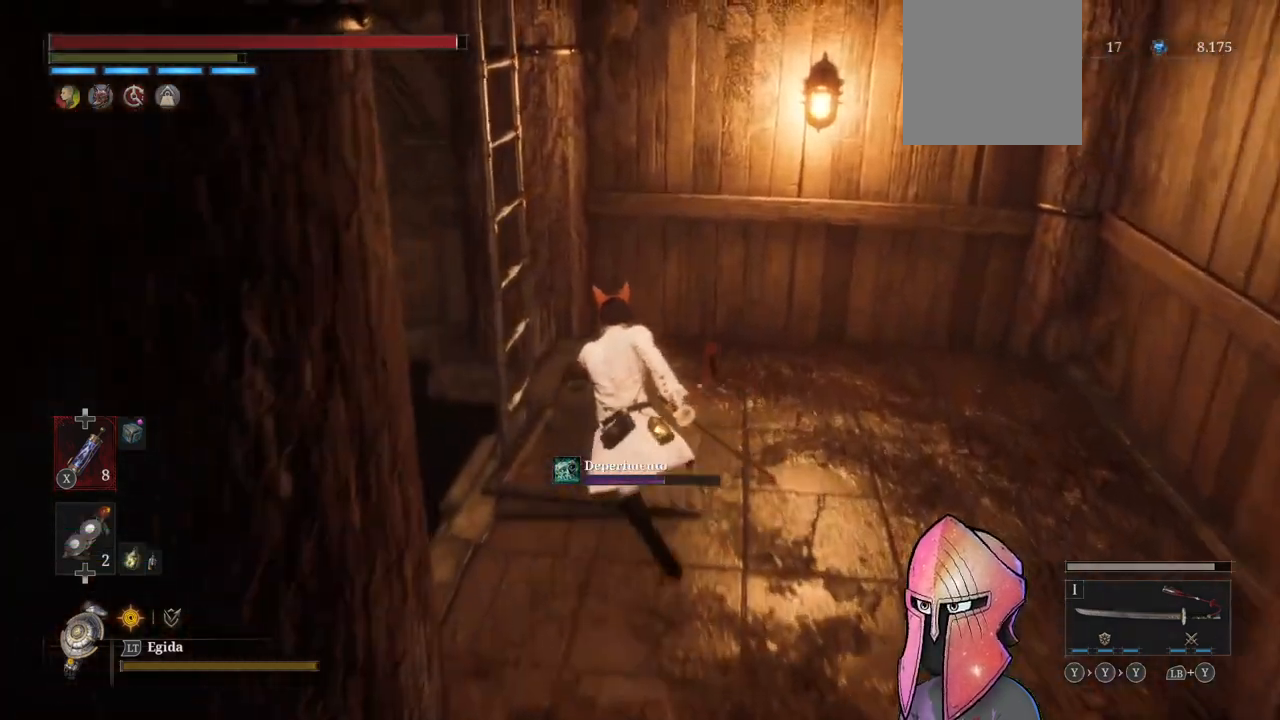
{"buttons": [], "left_stick": "center", "right_stick": "left", "events": [[33, "B", "up"], [33, "left_stick", "up-left"], [150, "A", "down"], [167, "left_stick", "center"], [233, "A", "up"], [367, "right_stick", "left"]]}
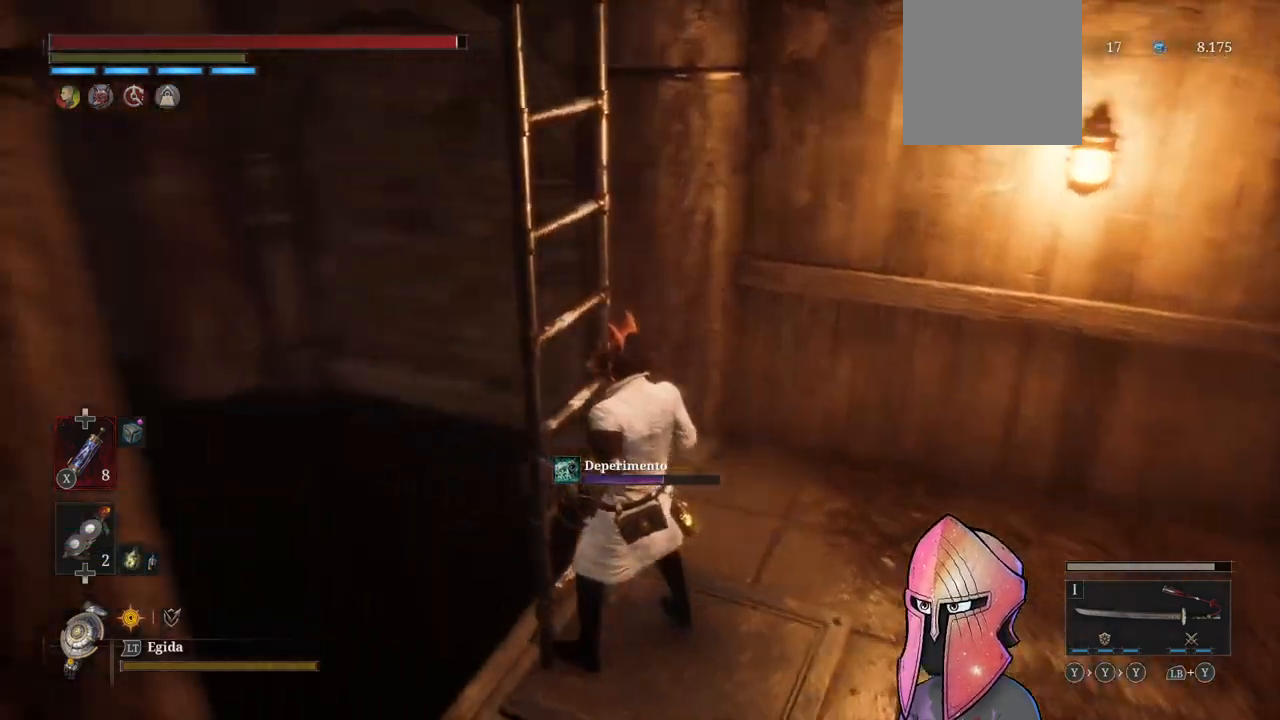
{"buttons": ["B"], "left_stick": "up", "right_stick": "center", "events": [[250, "left_stick", "up"], [283, "right_stick", "center"], [367, "B", "down"]]}
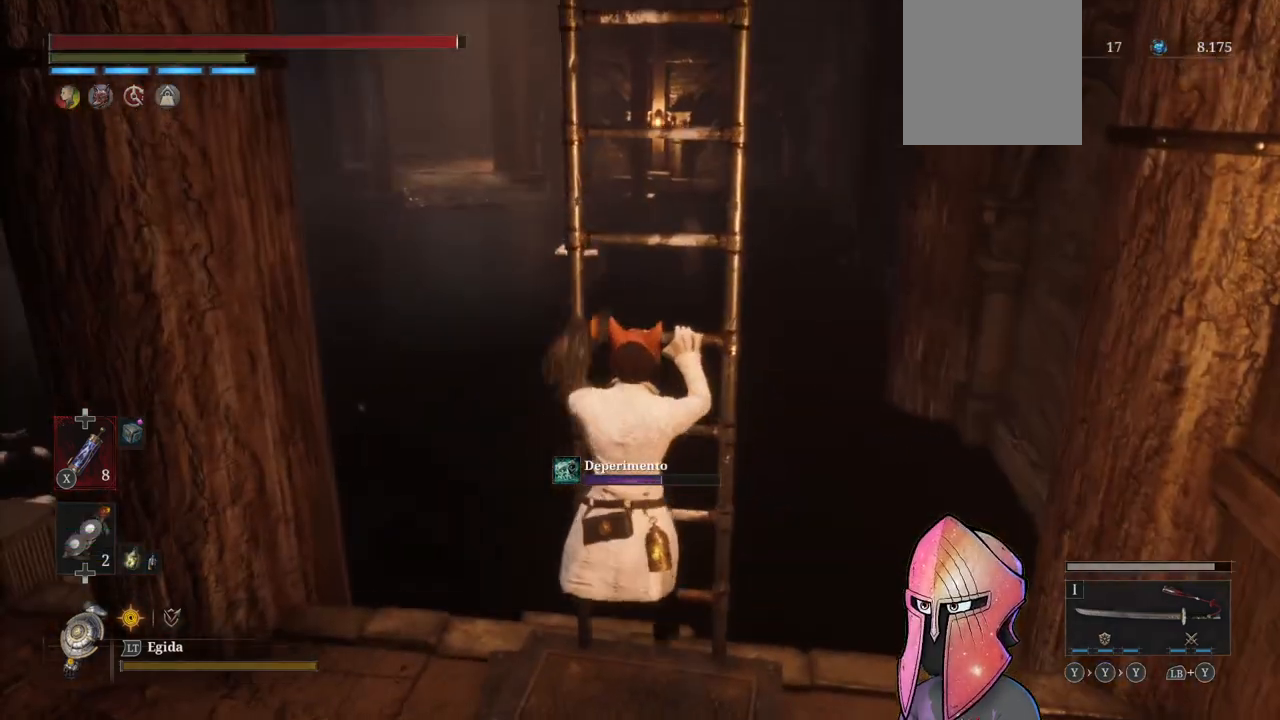
{"buttons": ["B"], "left_stick": "up", "right_stick": "center", "events": []}
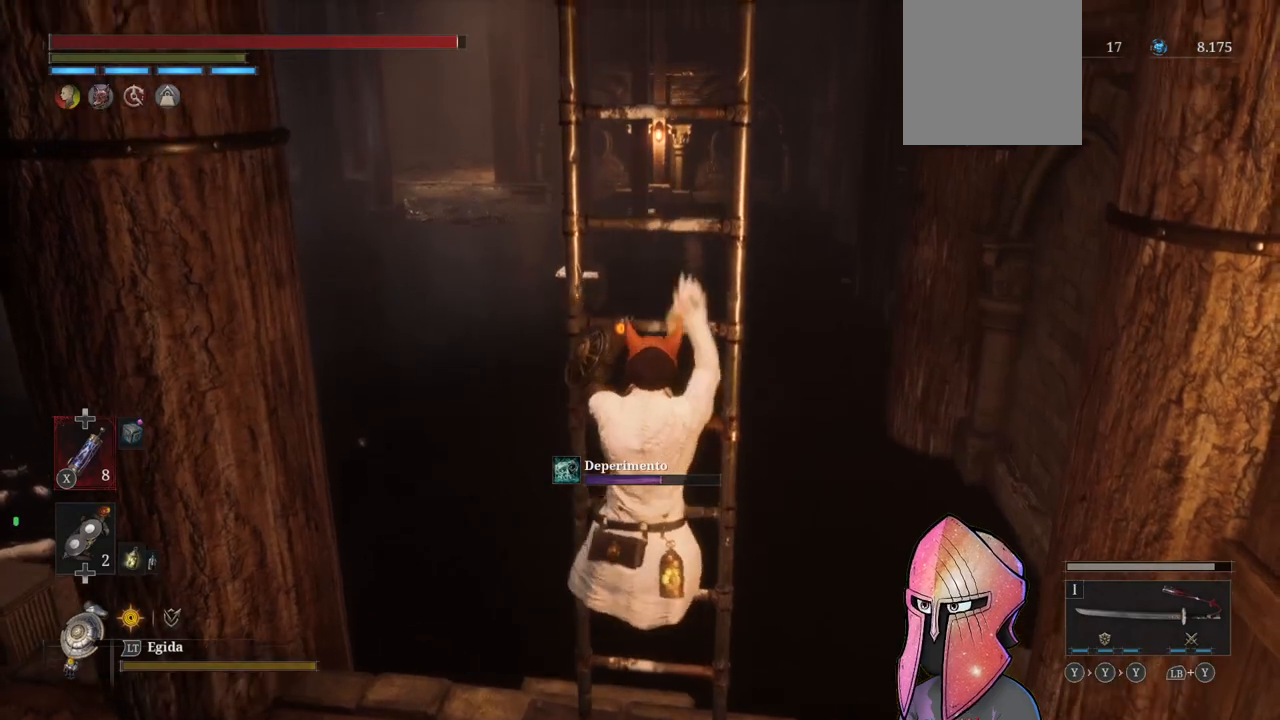
{"buttons": ["B"], "left_stick": "up", "right_stick": "center", "events": []}
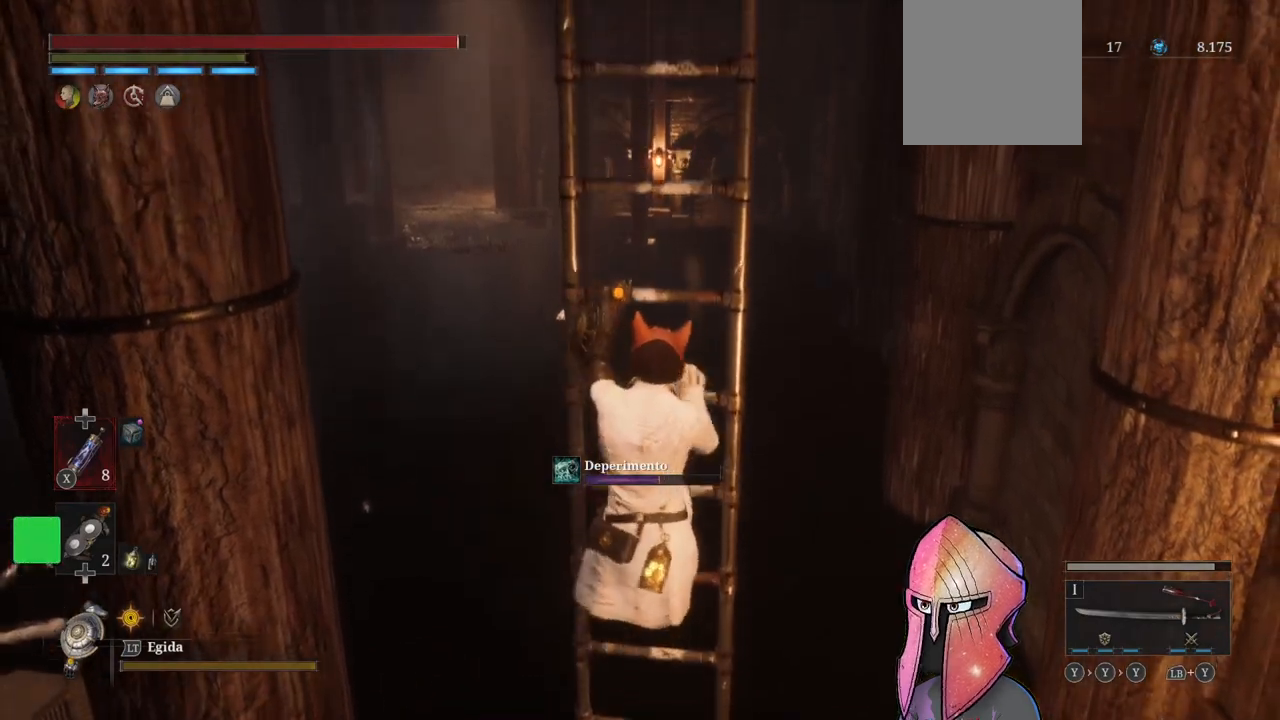
{"buttons": ["B"], "left_stick": "up", "right_stick": "center", "events": []}
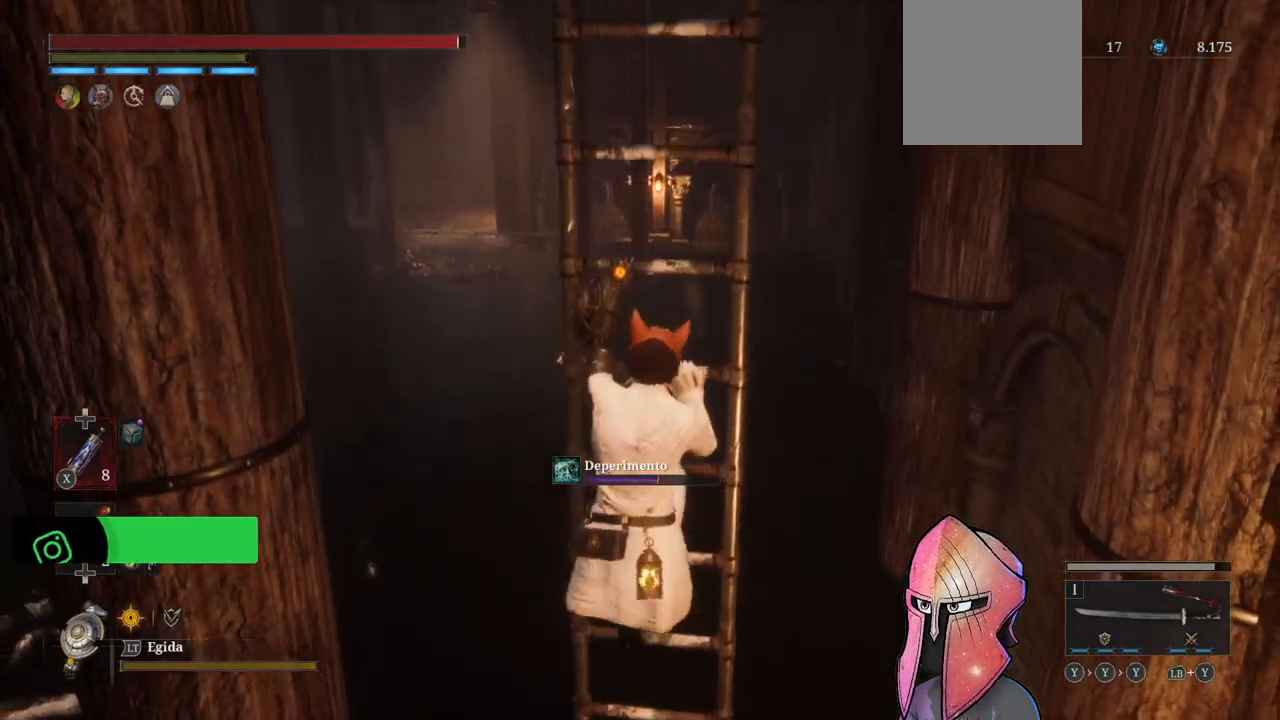
{"buttons": ["B"], "left_stick": "up", "right_stick": "center", "events": []}
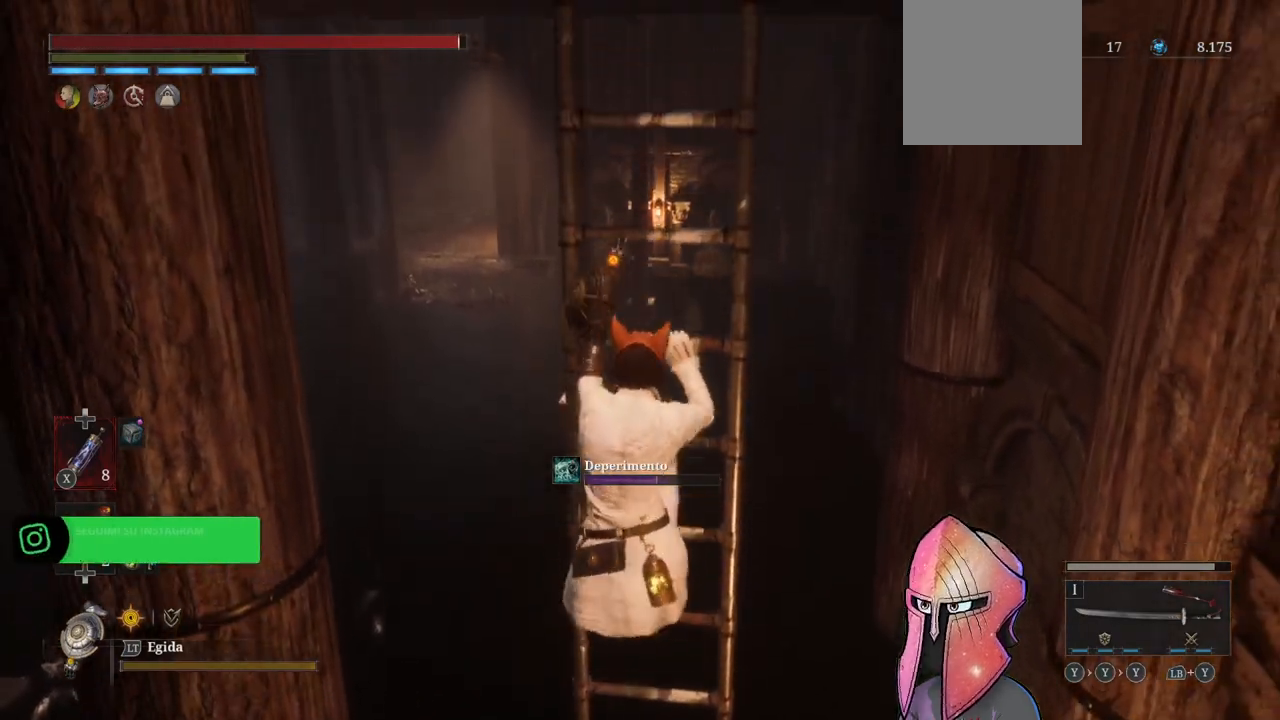
{"buttons": ["B"], "left_stick": "up", "right_stick": "center", "events": []}
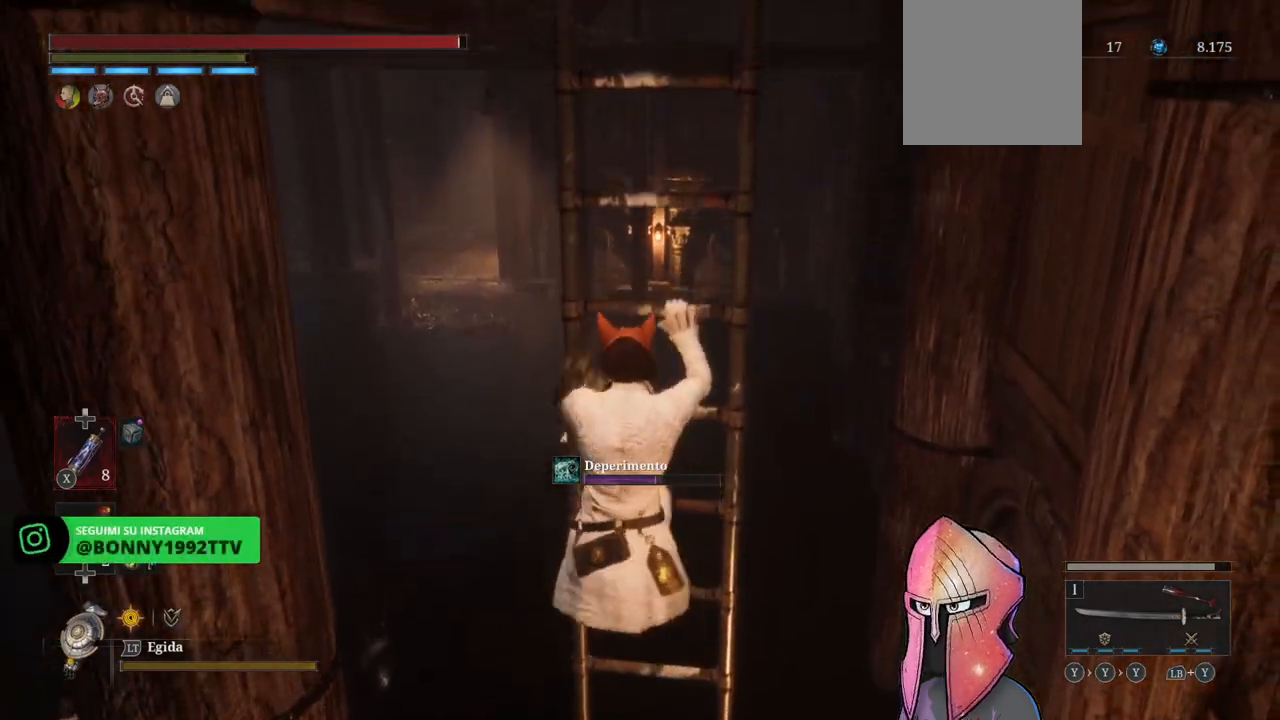
{"buttons": ["B"], "left_stick": "up", "right_stick": "center", "events": []}
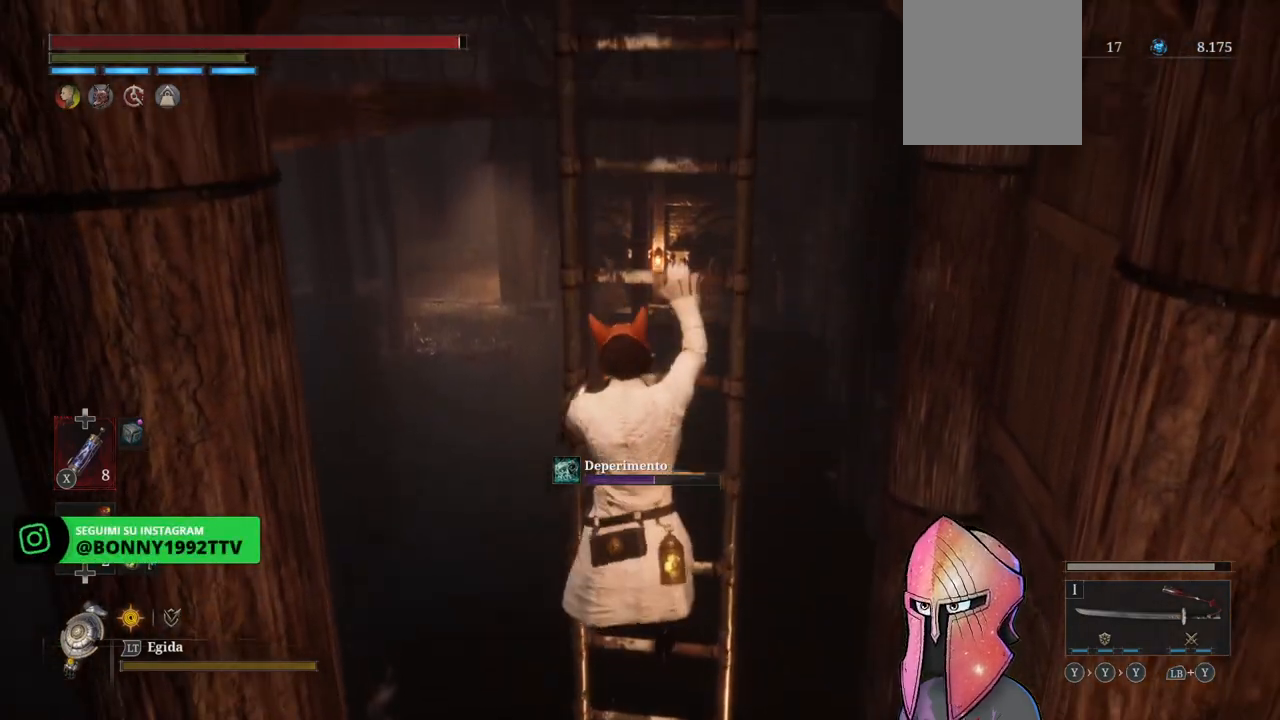
{"buttons": ["B"], "left_stick": "up", "right_stick": "center", "events": []}
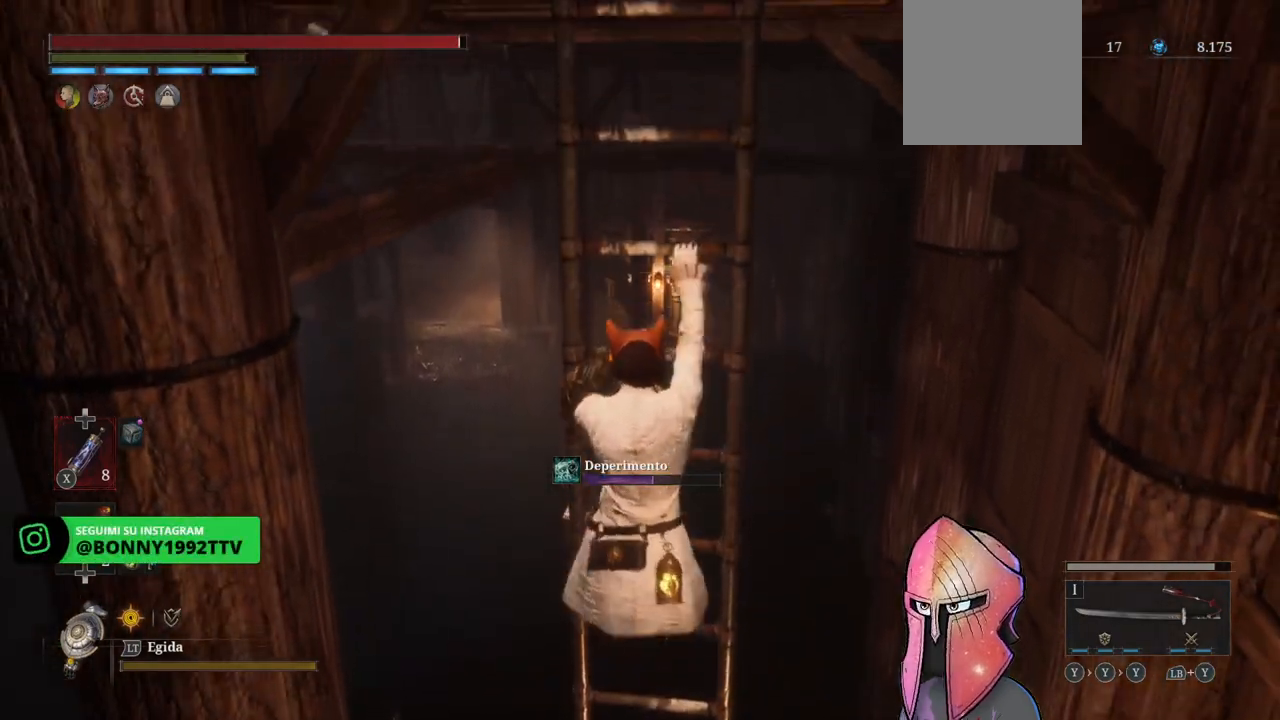
{"buttons": ["B"], "left_stick": "up", "right_stick": "center", "events": []}
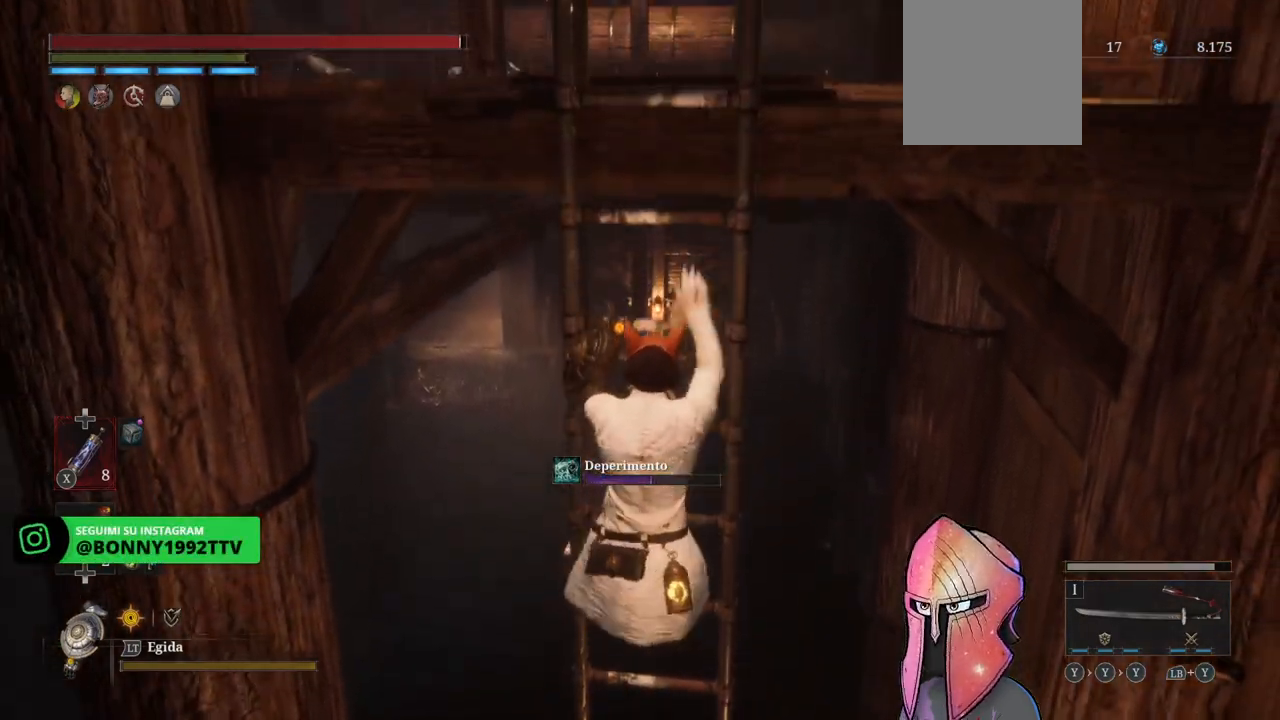
{"buttons": ["B"], "left_stick": "up", "right_stick": "center", "events": []}